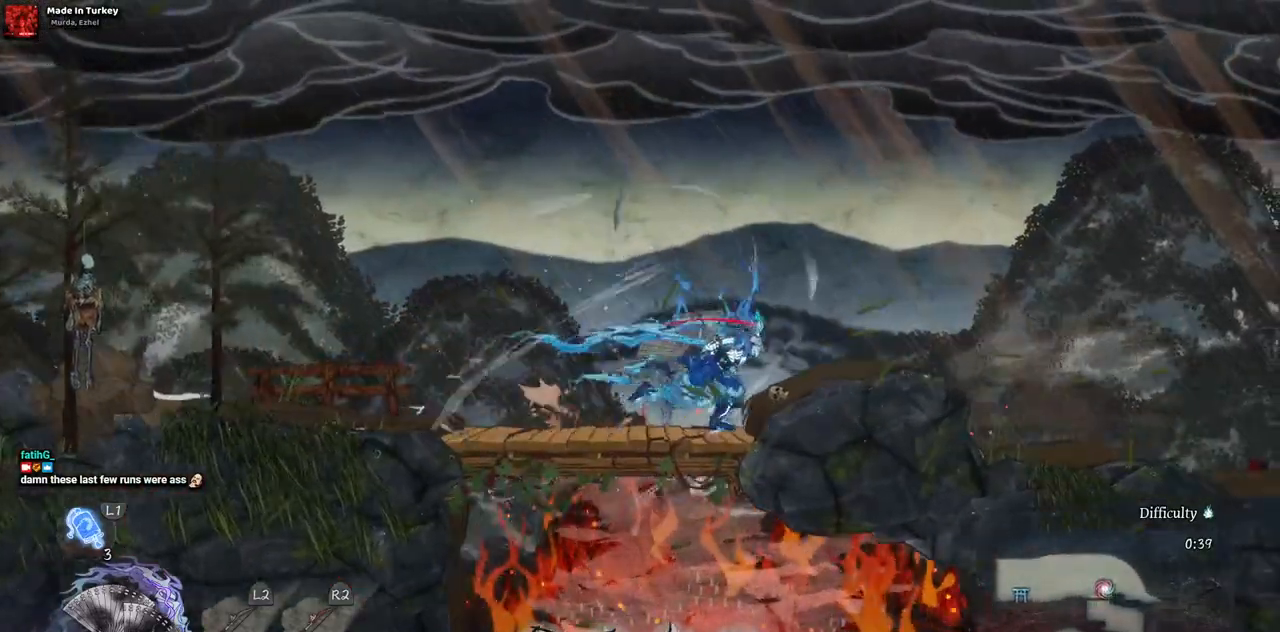
Gameplay with a controller (PlayStation layout); each line is a JSON object with the inputs held at the frame after it. "events" lists button and stick changes between this image and that frame as [ms after this image, input, new state], when the widget could be followed in between. Not read: L1 L3 R1 R2.
{"buttons": ["DPAD_RIGHT"], "left_stick": "center", "right_stick": "center", "events": []}
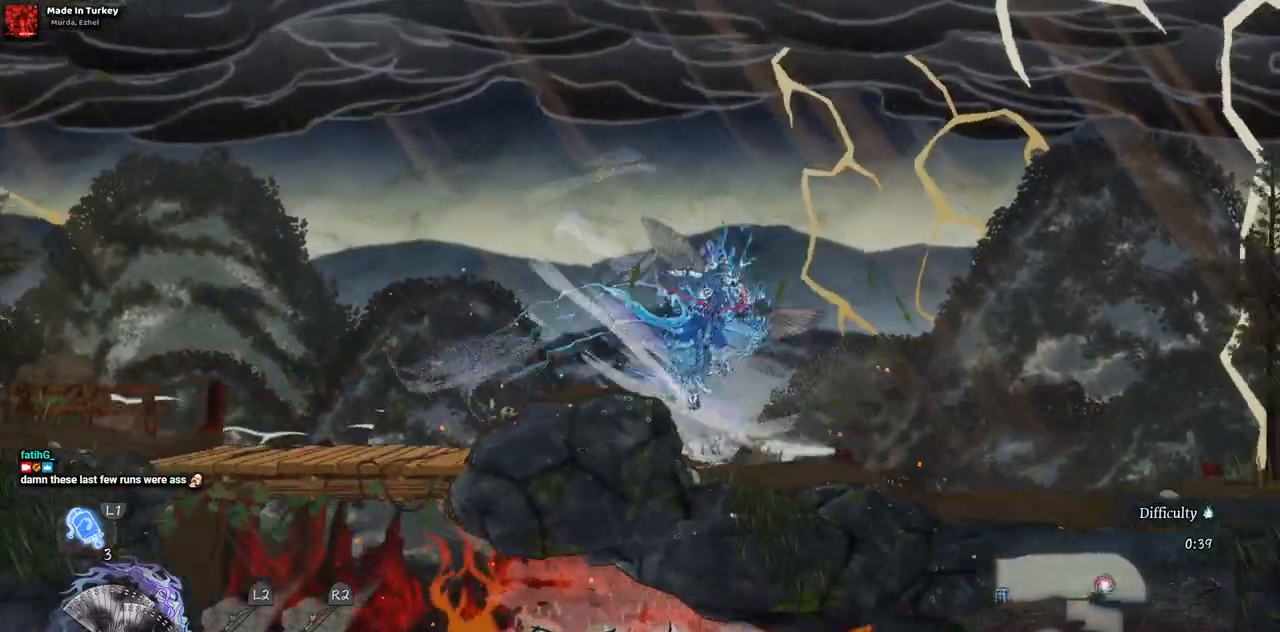
{"buttons": ["DPAD_RIGHT"], "left_stick": "center", "right_stick": "center", "events": []}
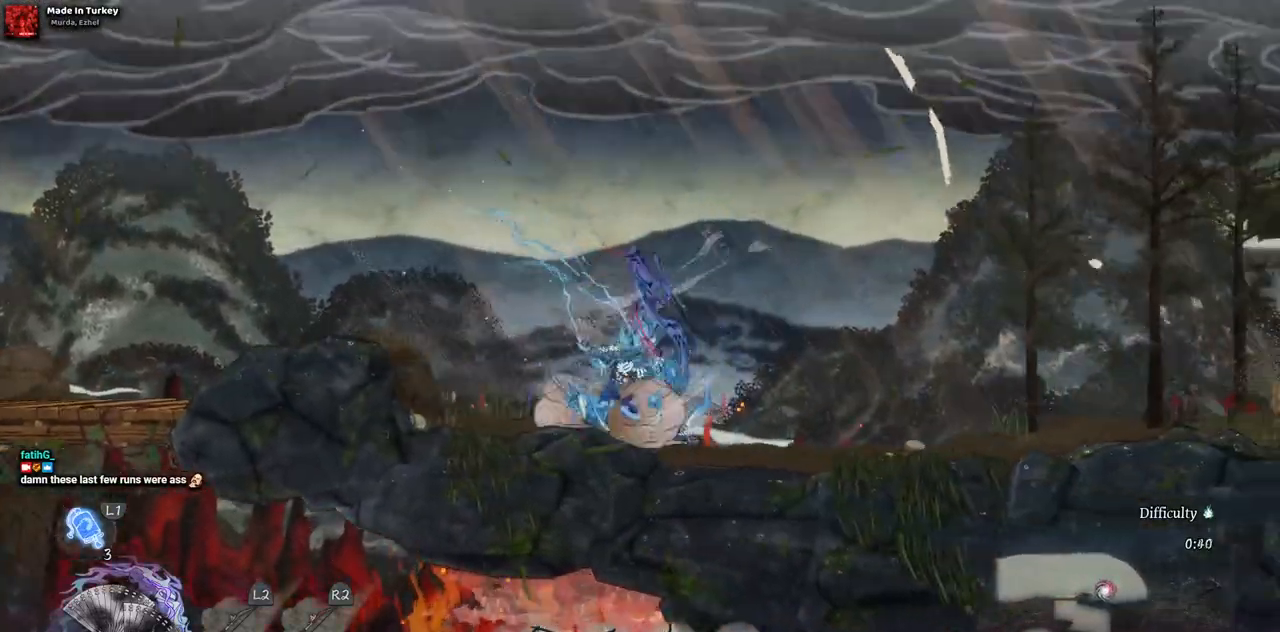
{"buttons": ["DPAD_RIGHT"], "left_stick": "center", "right_stick": "center", "events": []}
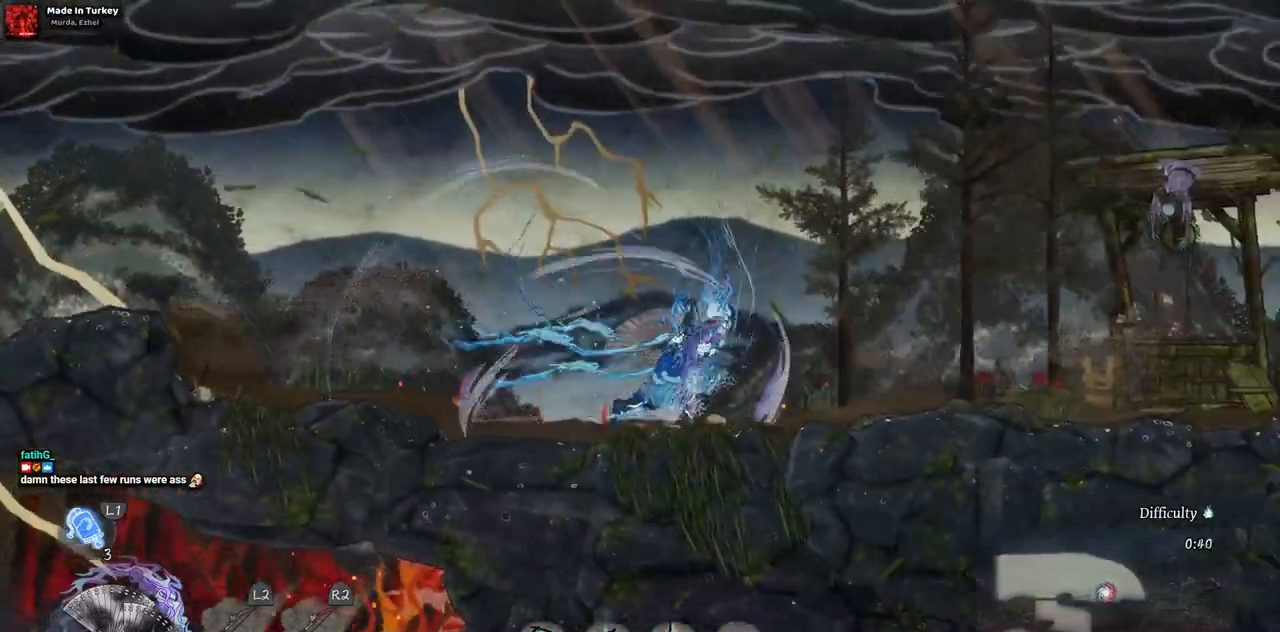
{"buttons": ["DPAD_RIGHT"], "left_stick": "center", "right_stick": "center", "events": []}
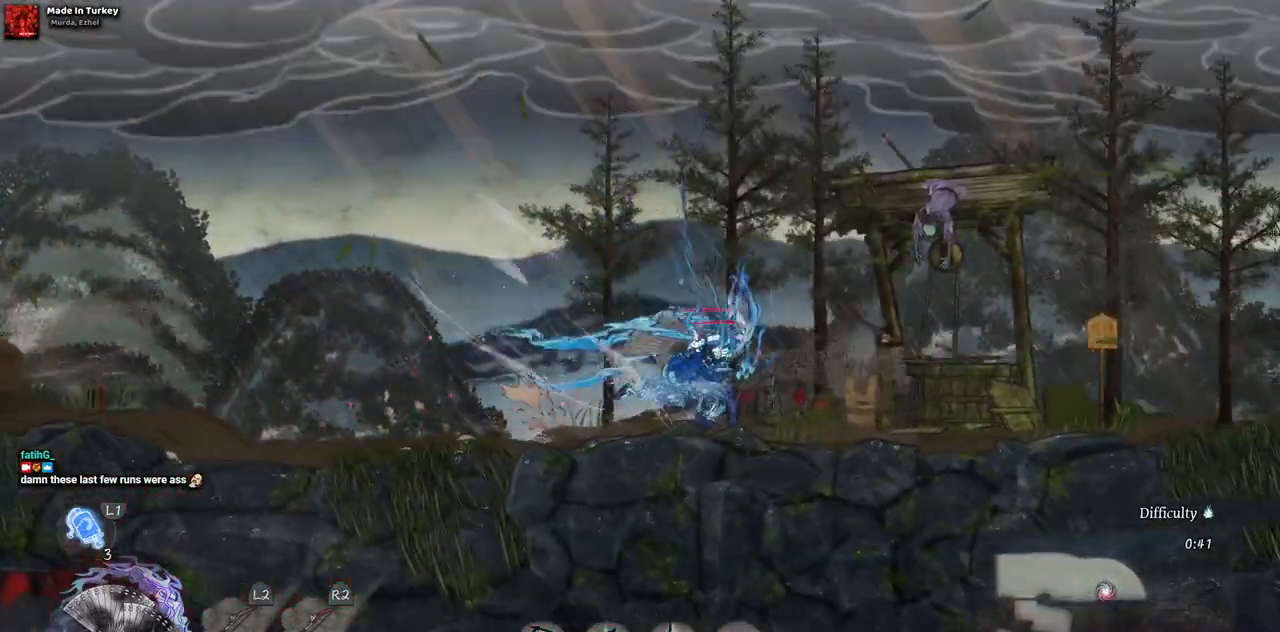
{"buttons": ["DPAD_RIGHT"], "left_stick": "center", "right_stick": "center", "events": []}
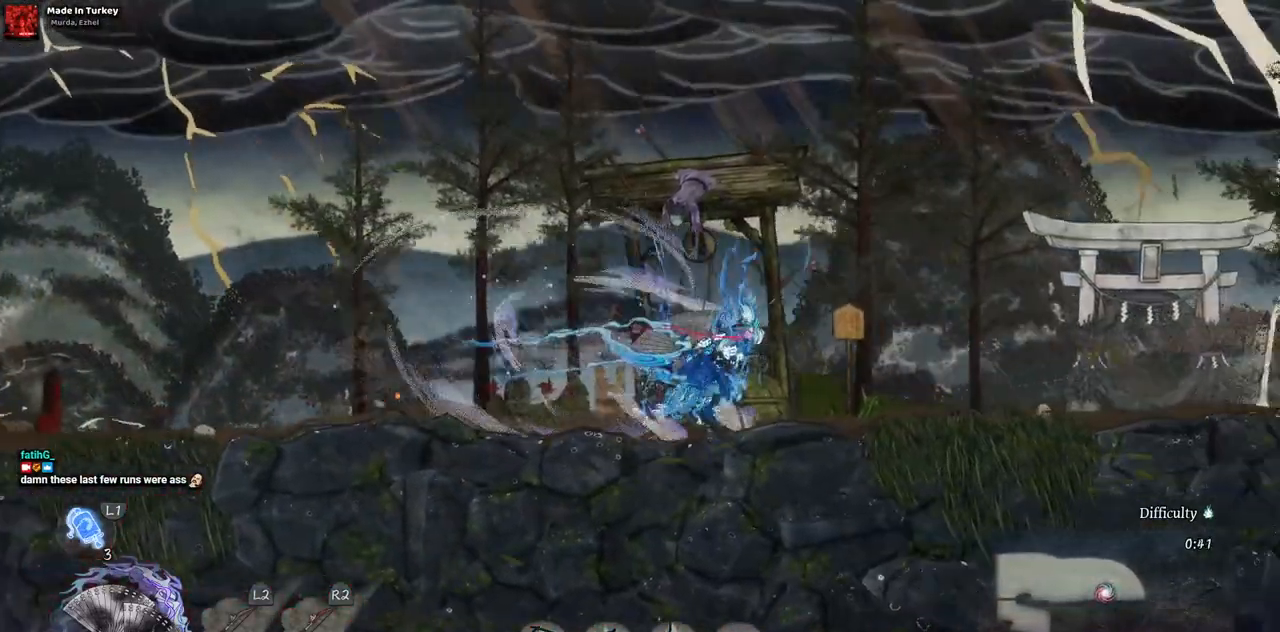
{"buttons": ["DPAD_RIGHT"], "left_stick": "center", "right_stick": "center", "events": []}
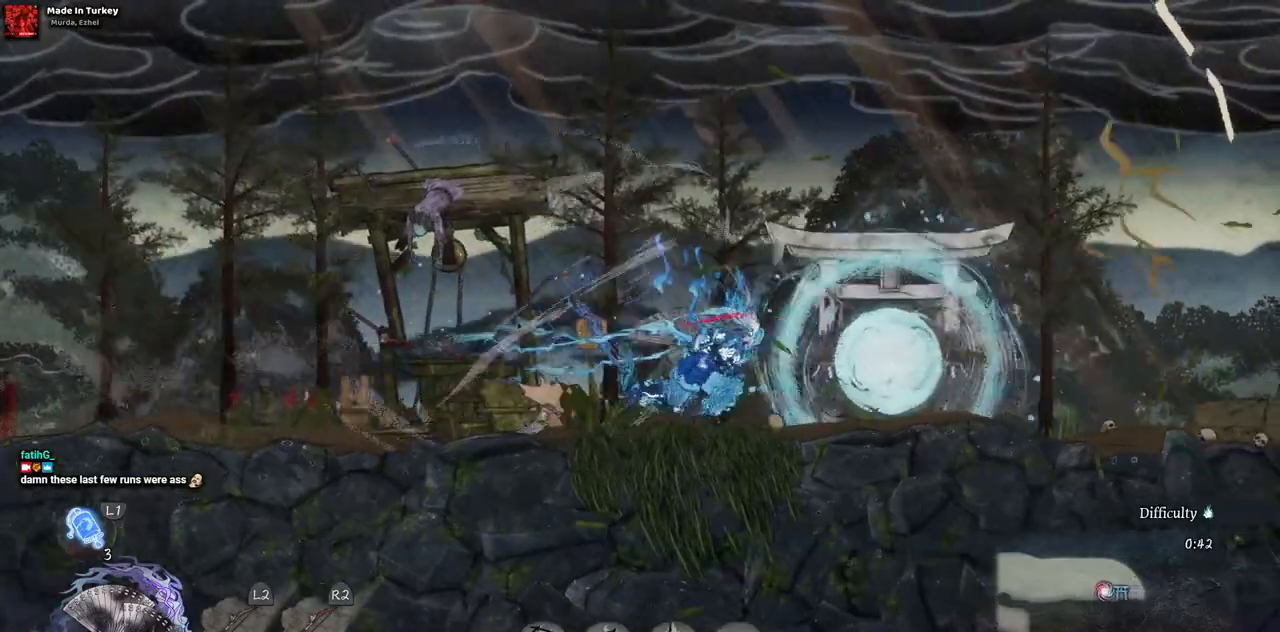
{"buttons": ["DPAD_LEFT"], "left_stick": "center", "right_stick": "center", "events": [[267, "DPAD_RIGHT", "up"], [333, "DPAD_LEFT", "down"]]}
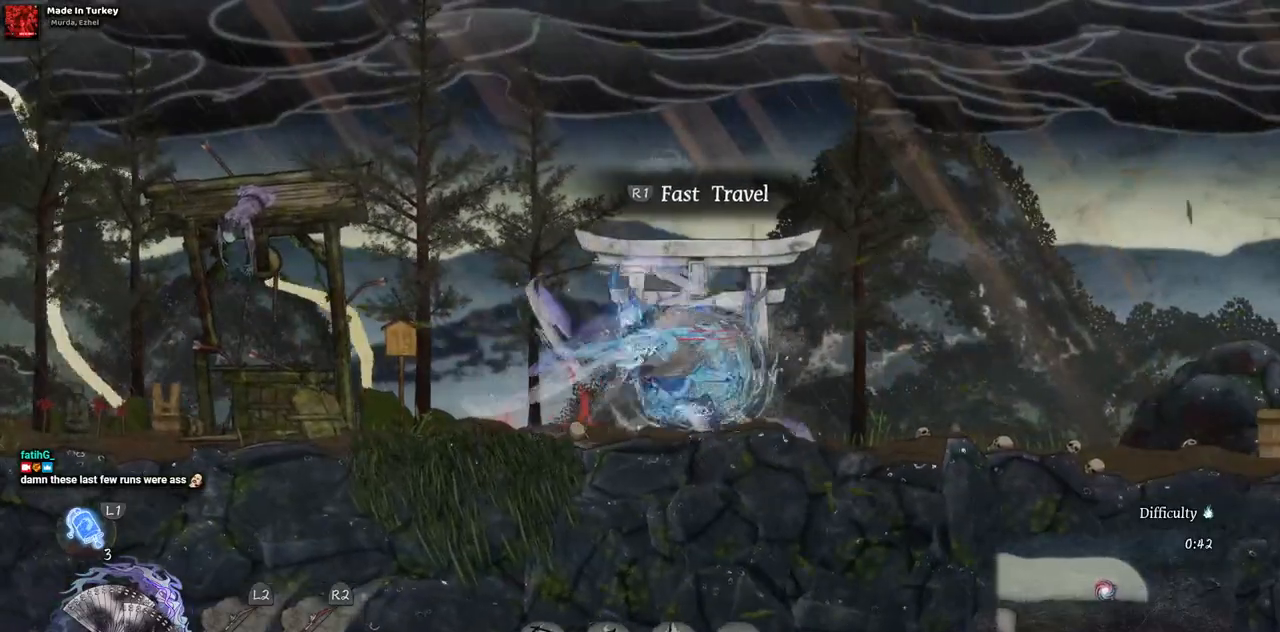
{"buttons": ["DPAD_LEFT"], "left_stick": "center", "right_stick": "center", "events": [[250, "SQUARE", "down"], [400, "SQUARE", "up"]]}
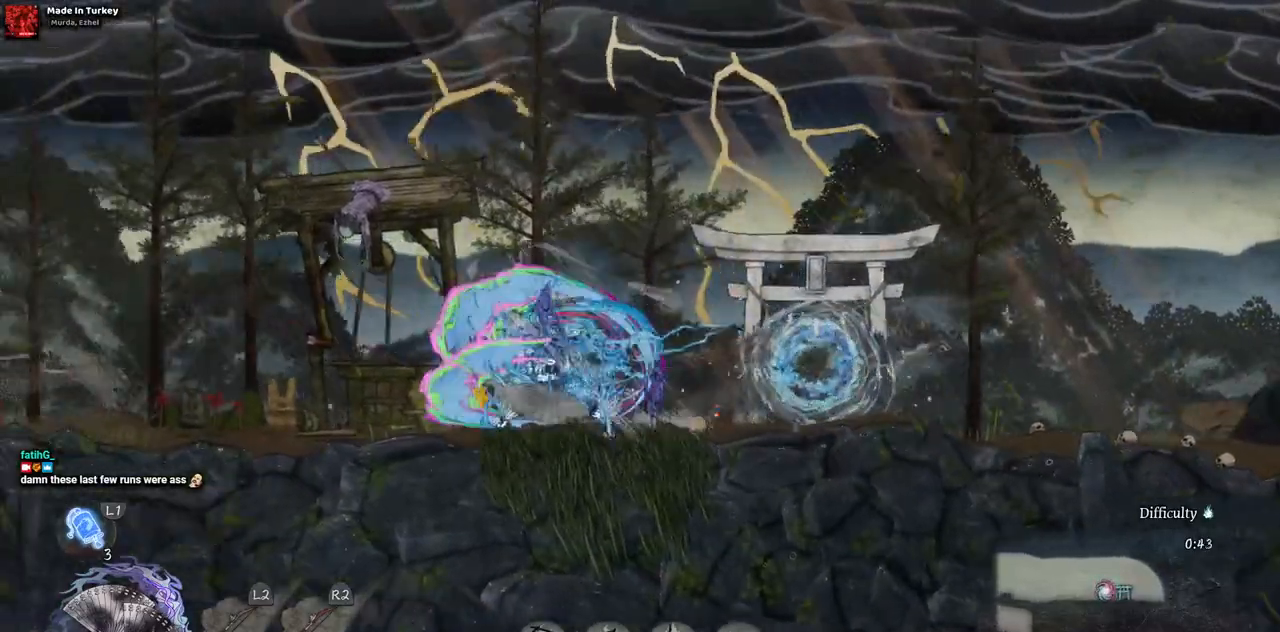
{"buttons": ["DPAD_LEFT"], "left_stick": "center", "right_stick": "center", "events": []}
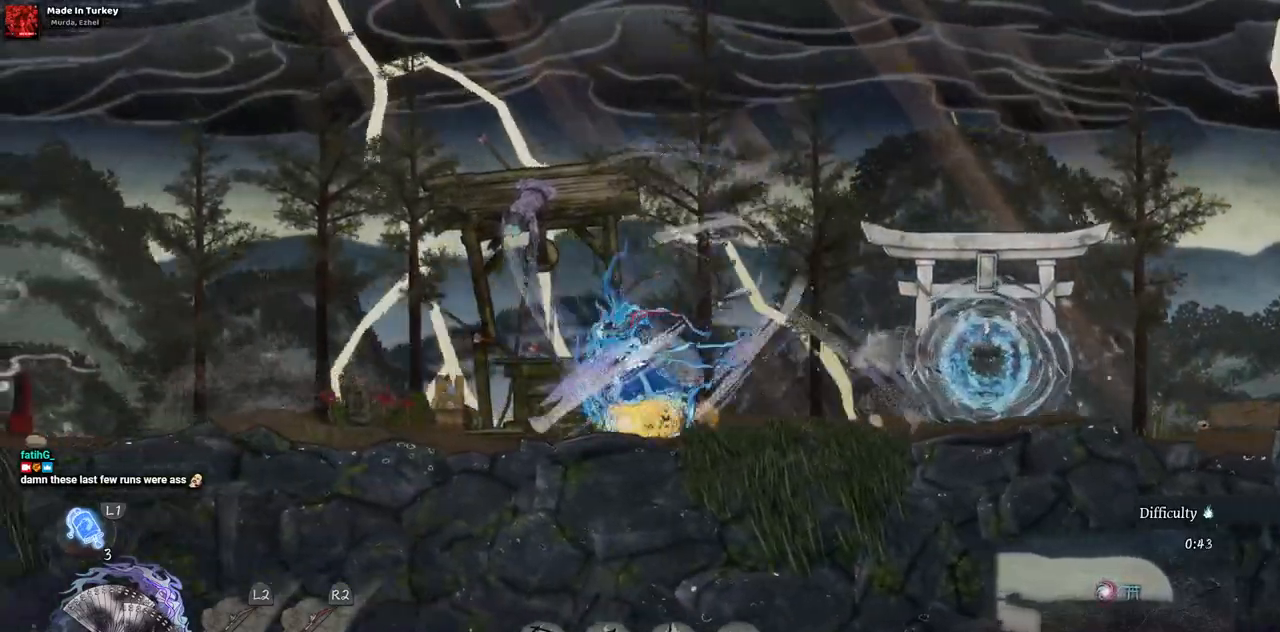
{"buttons": [], "left_stick": "center", "right_stick": "center", "events": [[117, "SQUARE", "down"], [300, "SQUARE", "up"], [500, "DPAD_LEFT", "up"]]}
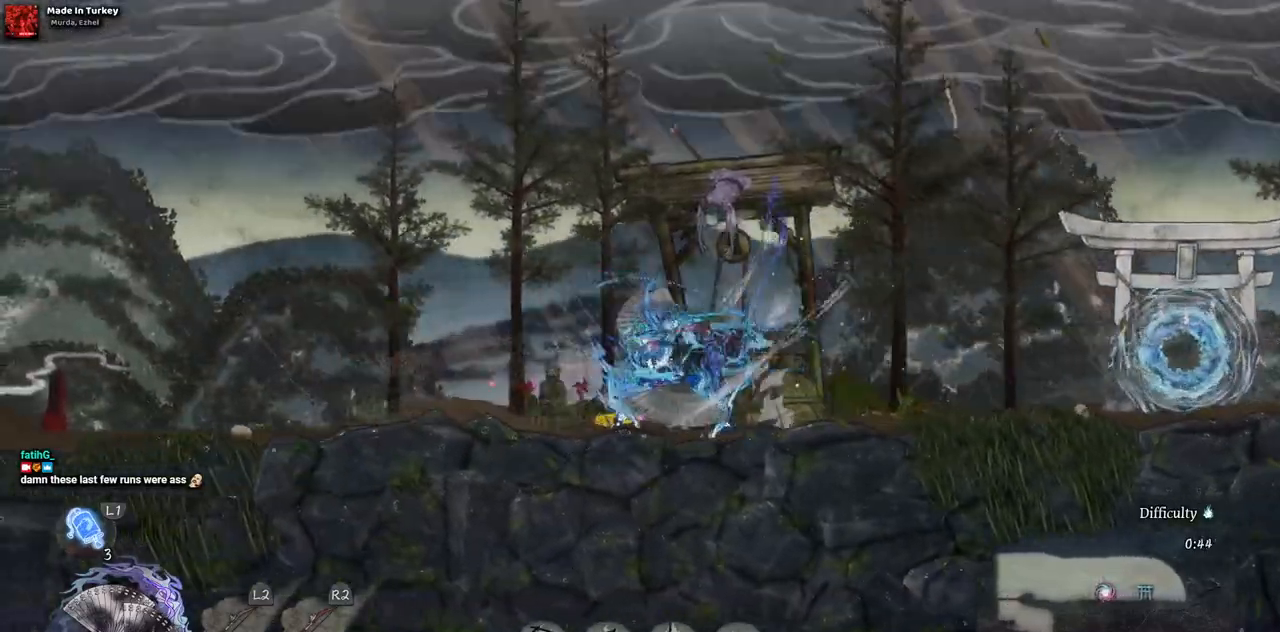
{"buttons": ["DPAD_RIGHT"], "left_stick": "center", "right_stick": "center", "events": [[117, "DPAD_RIGHT", "down"]]}
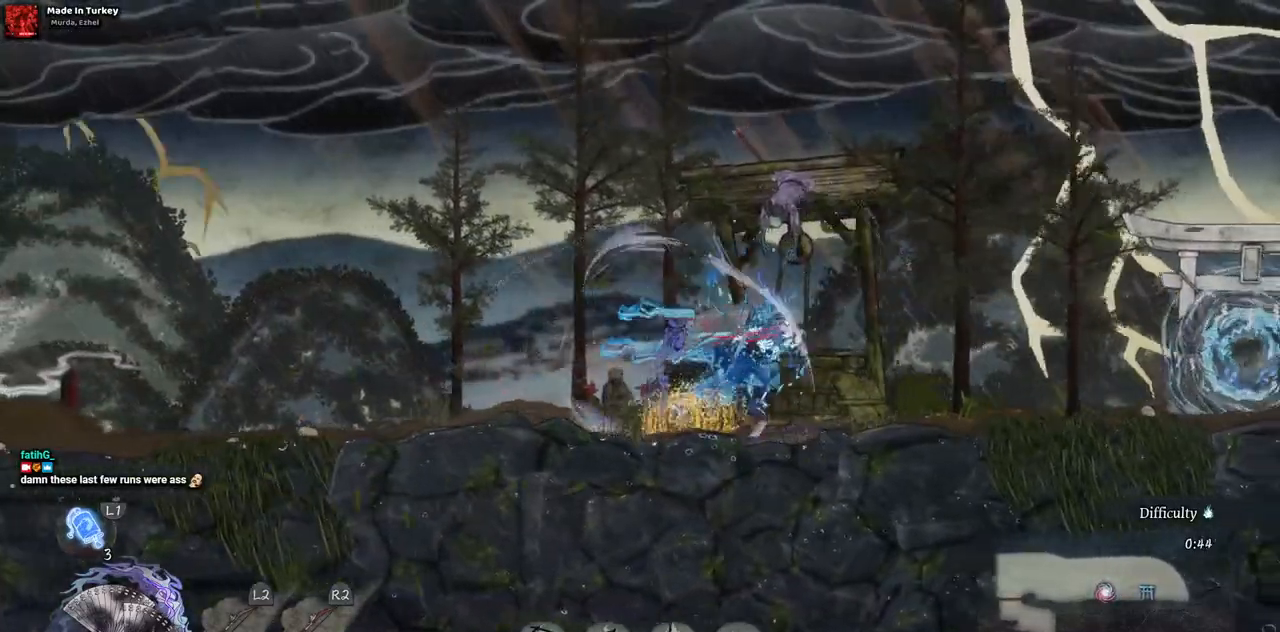
{"buttons": ["DPAD_RIGHT"], "left_stick": "center", "right_stick": "center", "events": []}
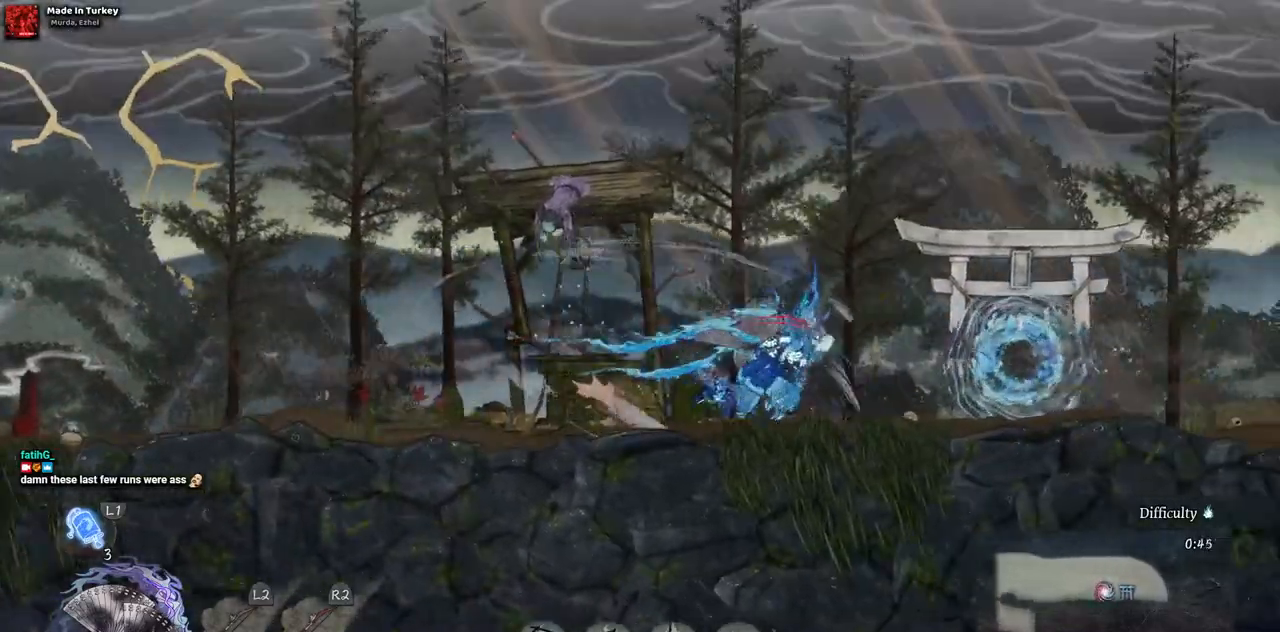
{"buttons": ["DPAD_RIGHT"], "left_stick": "center", "right_stick": "center", "events": []}
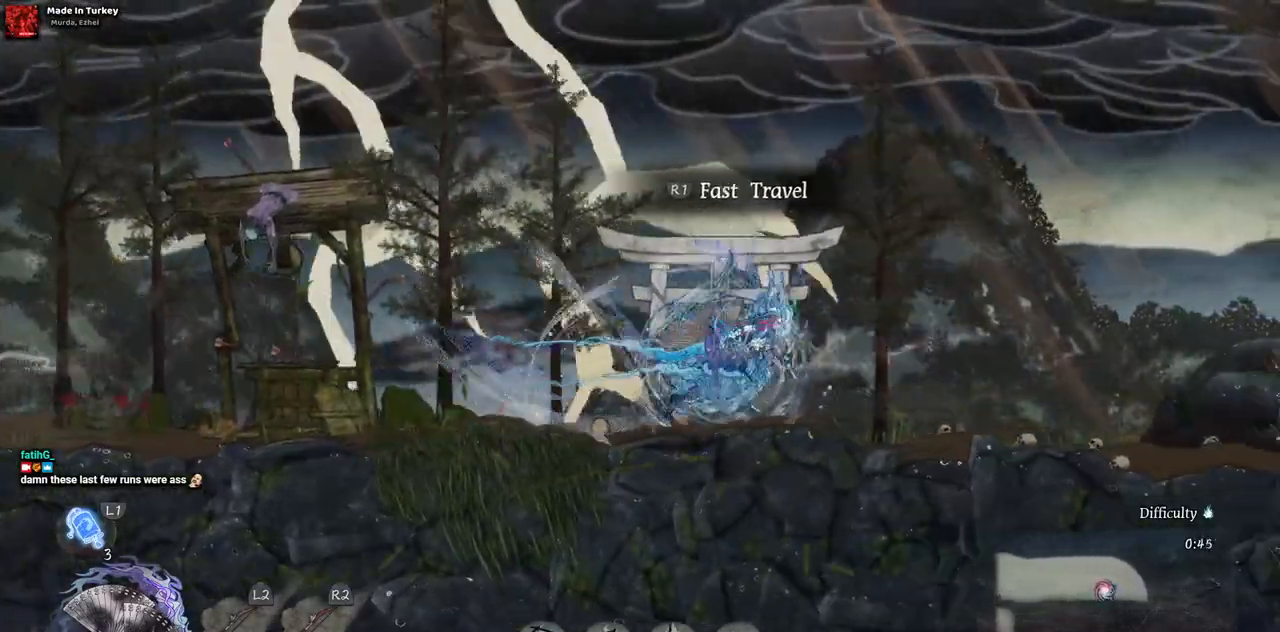
{"buttons": ["DPAD_RIGHT"], "left_stick": "center", "right_stick": "center", "events": []}
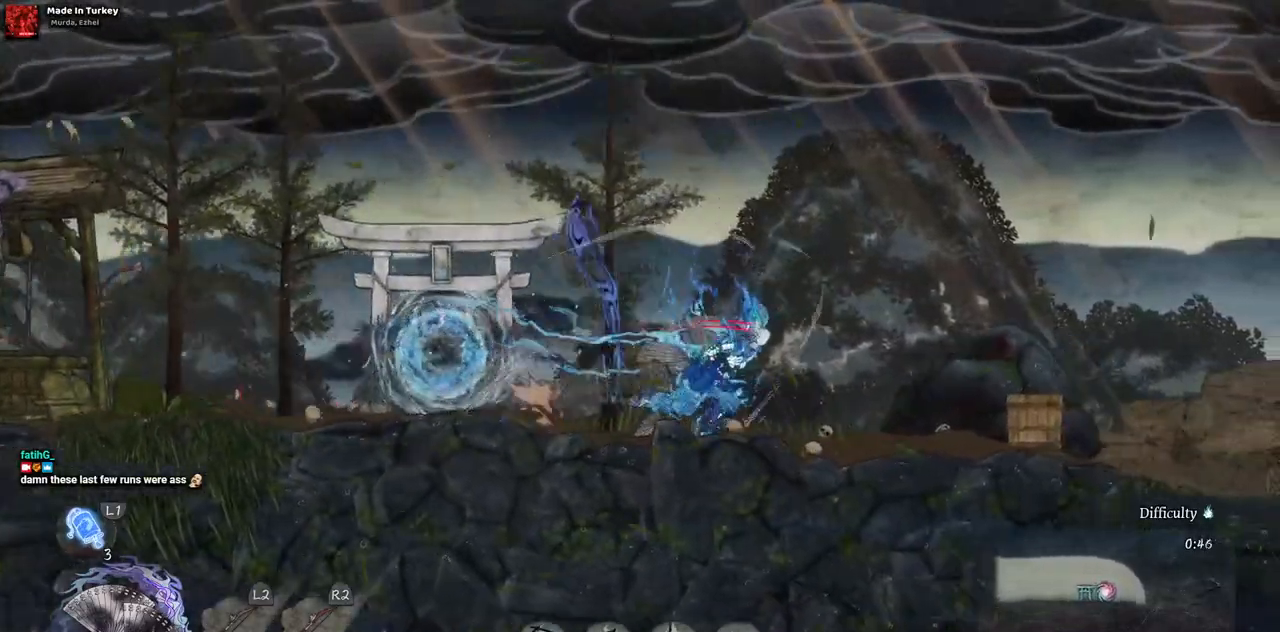
{"buttons": ["SQUARE", "DPAD_RIGHT"], "left_stick": "center", "right_stick": "center", "events": [[400, "SQUARE", "down"]]}
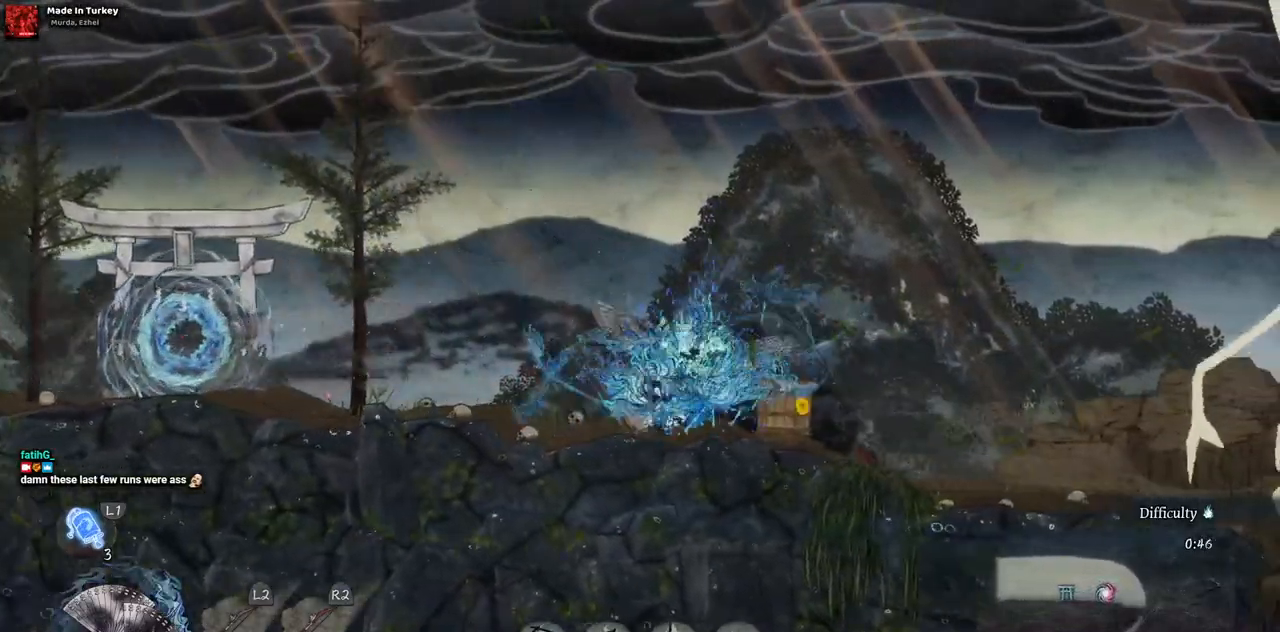
{"buttons": ["DPAD_RIGHT"], "left_stick": "center", "right_stick": "center", "events": [[50, "SQUARE", "up"]]}
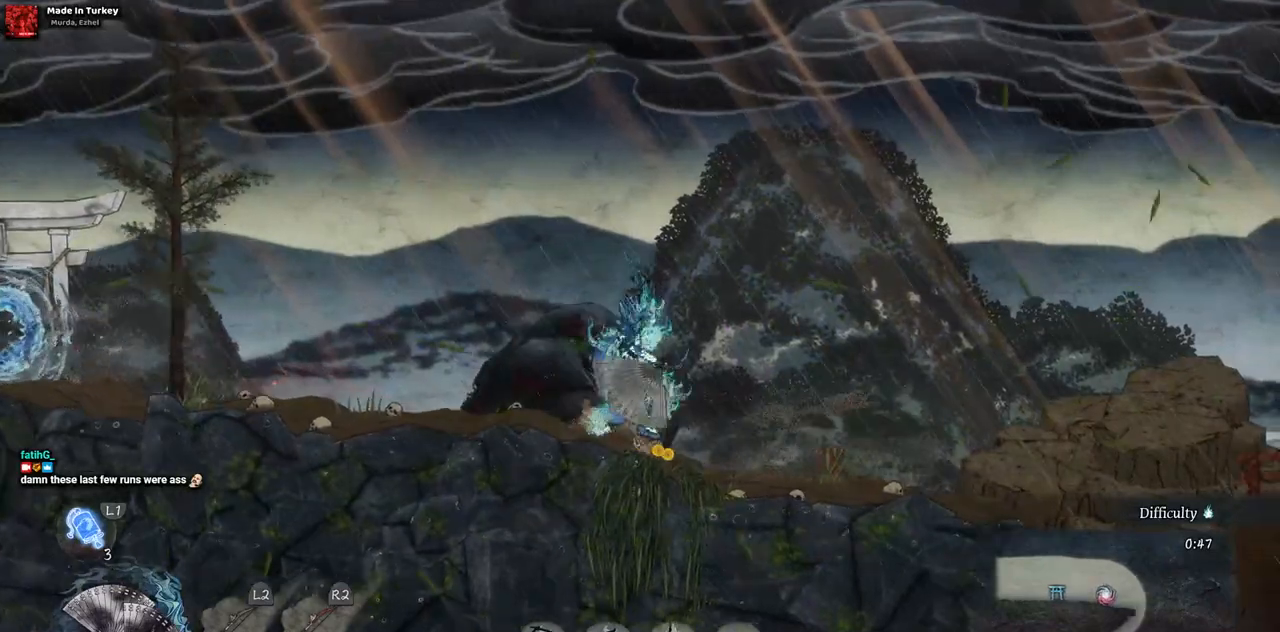
{"buttons": ["DPAD_RIGHT"], "left_stick": "center", "right_stick": "center", "events": []}
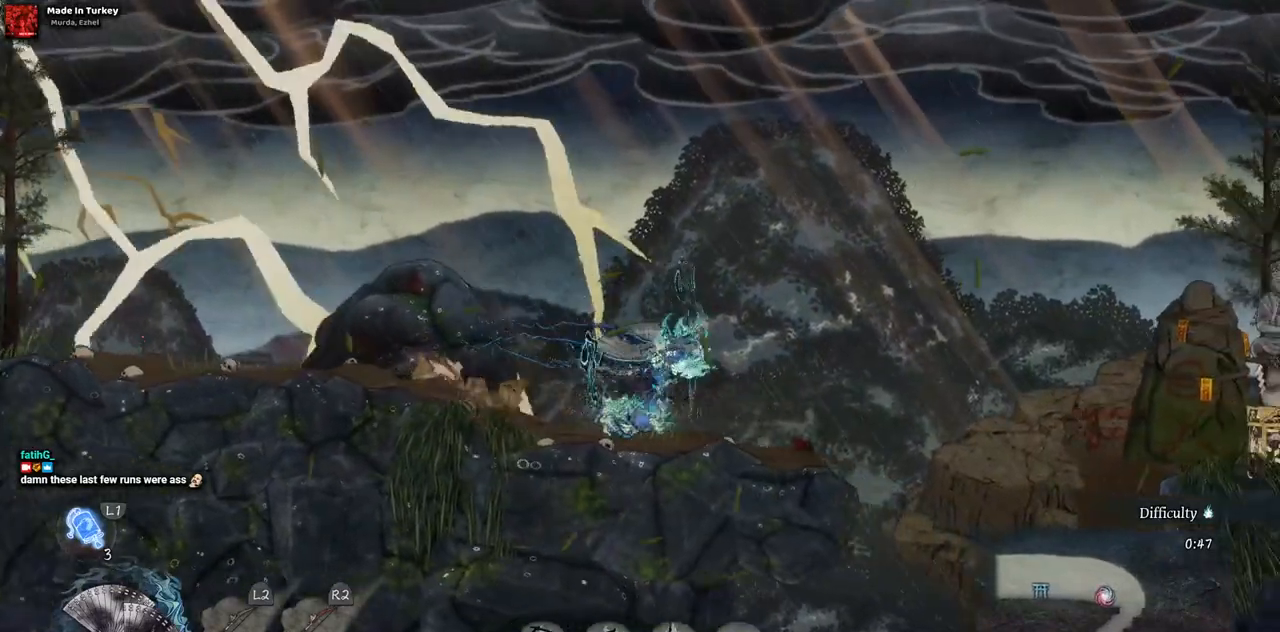
{"buttons": ["CROSS", "DPAD_RIGHT"], "left_stick": "center", "right_stick": "center", "events": [[217, "CROSS", "down"]]}
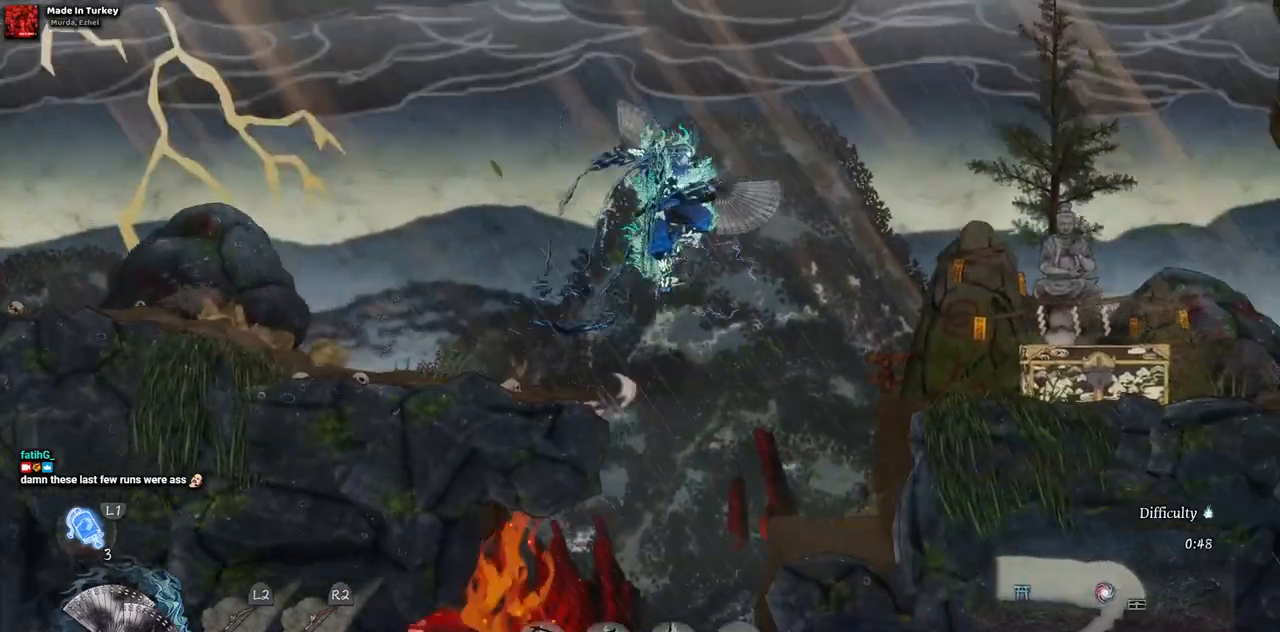
{"buttons": ["DPAD_RIGHT"], "left_stick": "center", "right_stick": "center", "events": [[283, "CROSS", "up"]]}
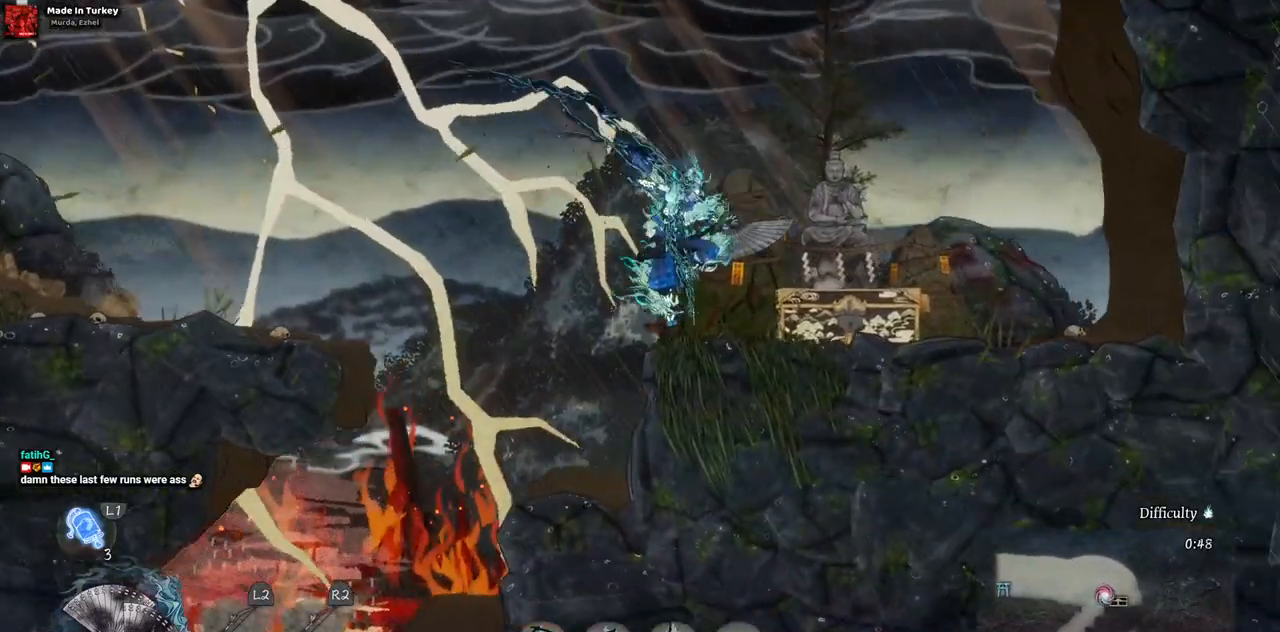
{"buttons": [], "left_stick": "center", "right_stick": "center", "events": [[467, "DPAD_RIGHT", "up"]]}
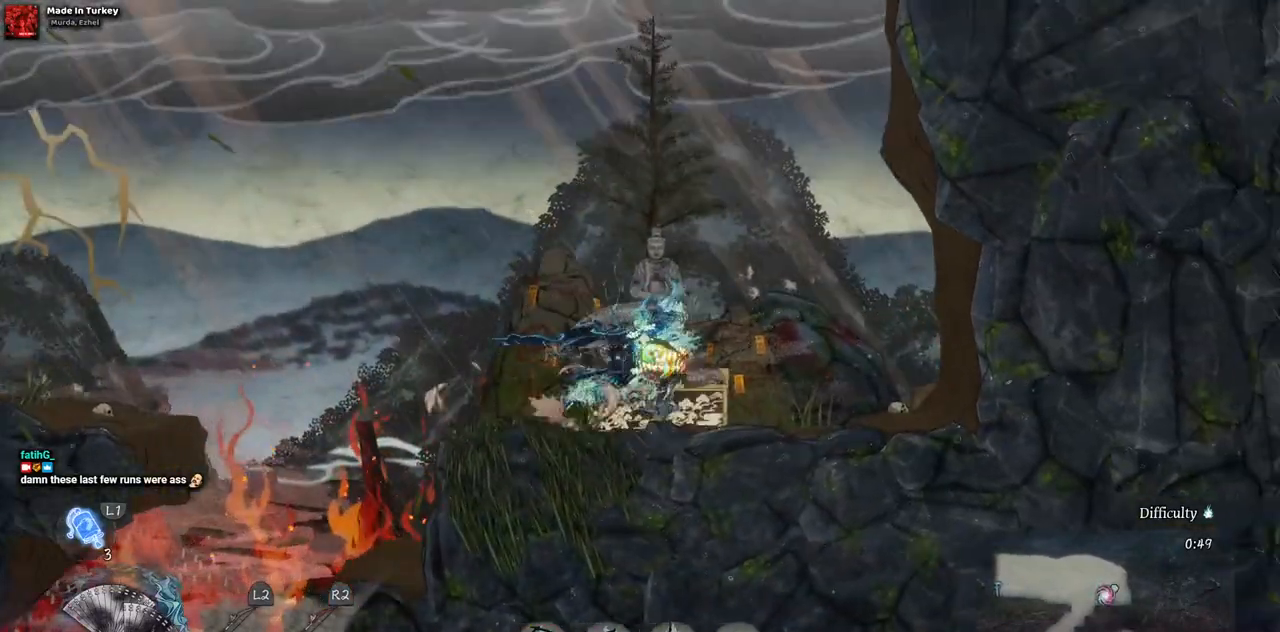
{"buttons": [], "left_stick": "center", "right_stick": "center", "events": []}
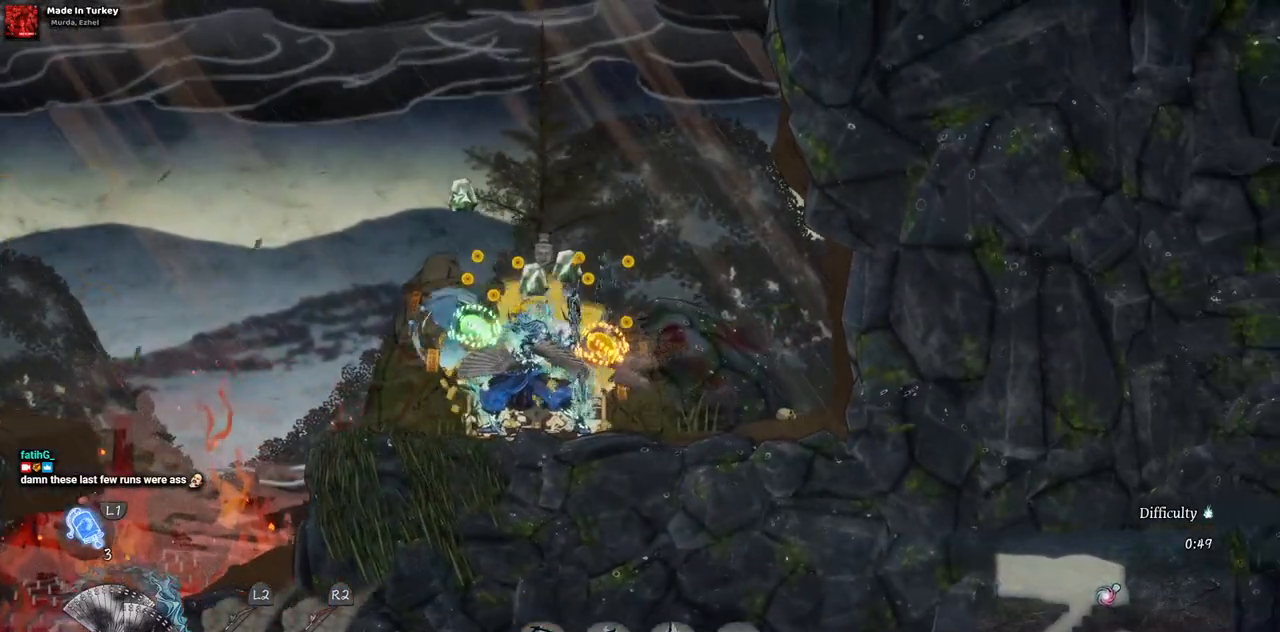
{"buttons": [], "left_stick": "center", "right_stick": "center", "events": []}
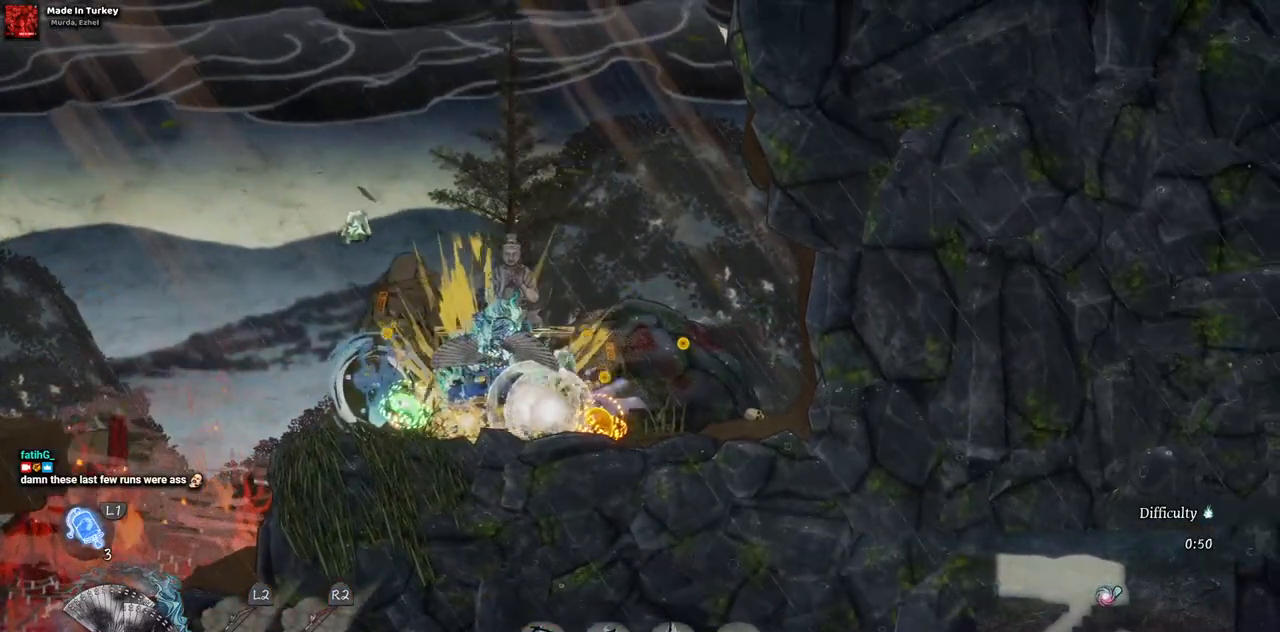
{"buttons": ["DPAD_RIGHT"], "left_stick": "center", "right_stick": "center", "events": [[367, "DPAD_RIGHT", "down"]]}
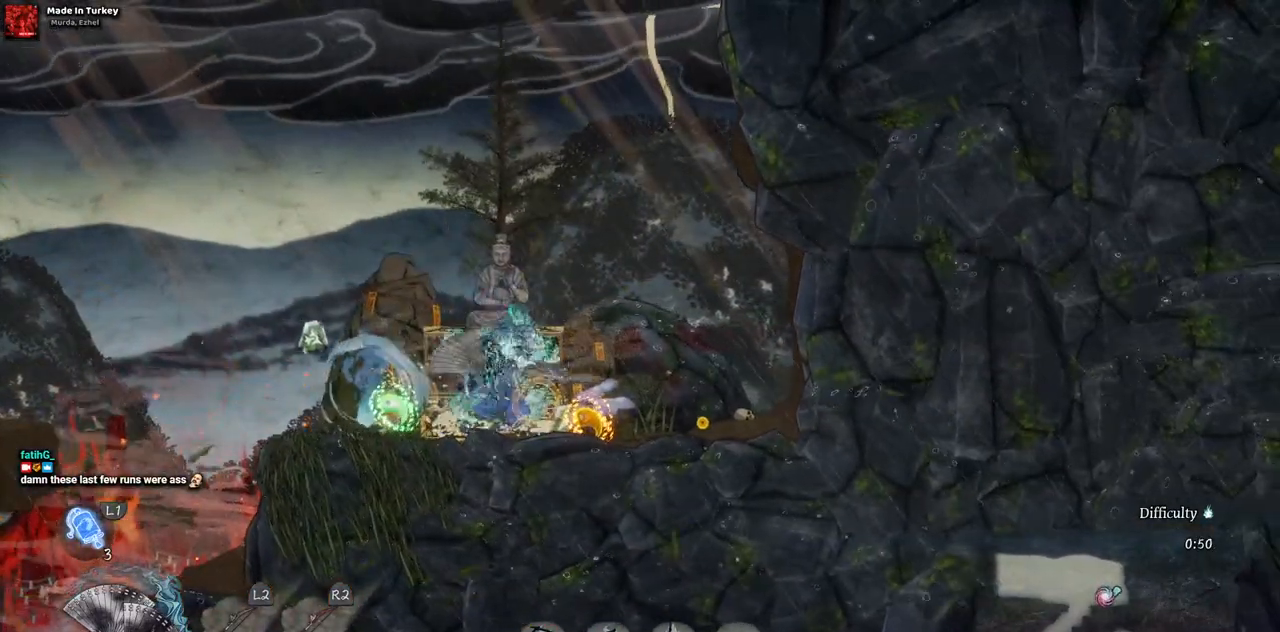
{"buttons": ["DPAD_LEFT"], "left_stick": "center", "right_stick": "center", "events": [[167, "DPAD_RIGHT", "up"], [367, "DPAD_LEFT", "down"]]}
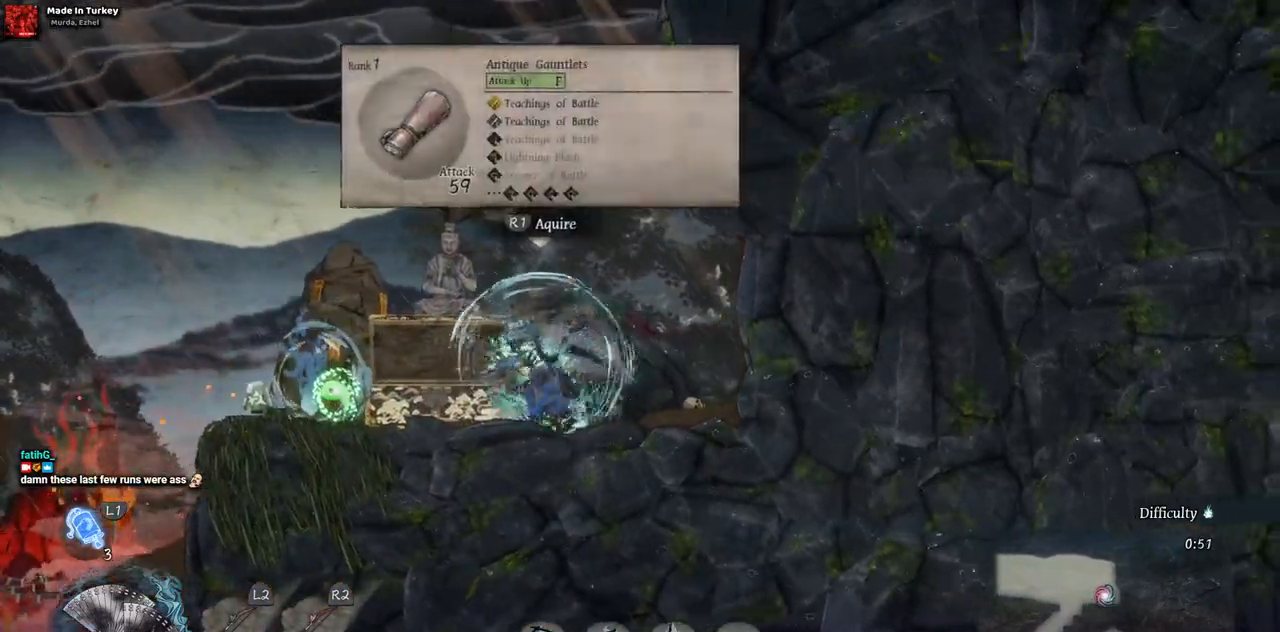
{"buttons": [], "left_stick": "center", "right_stick": "center", "events": [[417, "DPAD_LEFT", "up"]]}
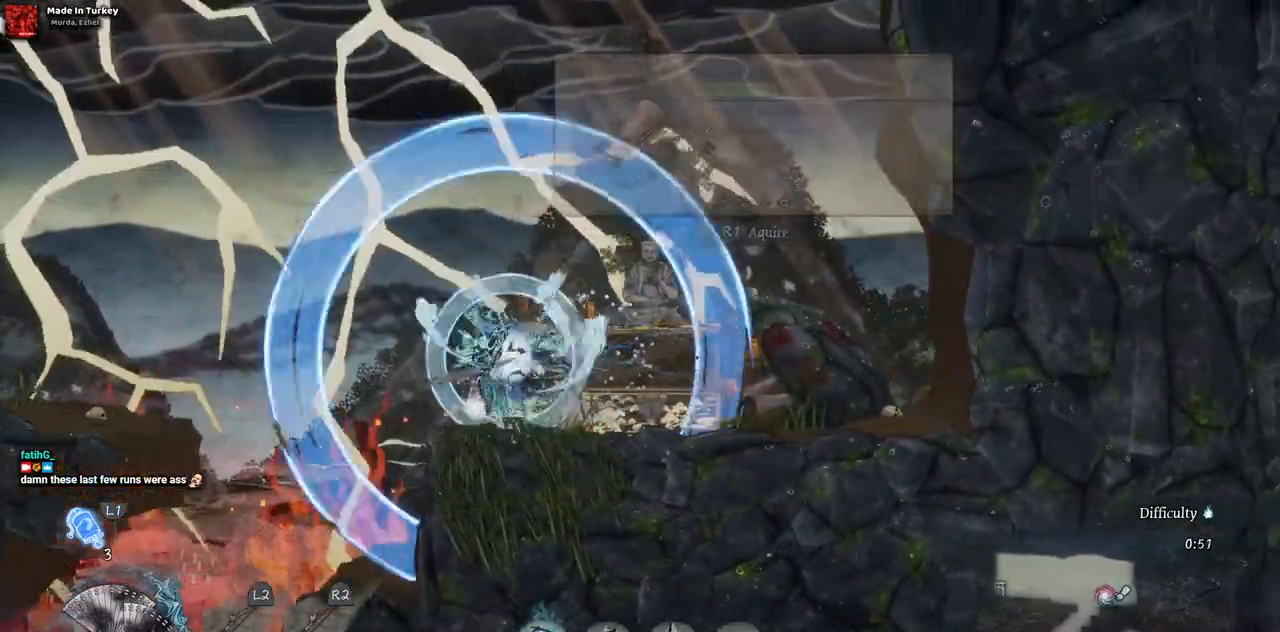
{"buttons": [], "left_stick": "center", "right_stick": "center", "events": [[283, "R3", "down"], [400, "R3", "up"]]}
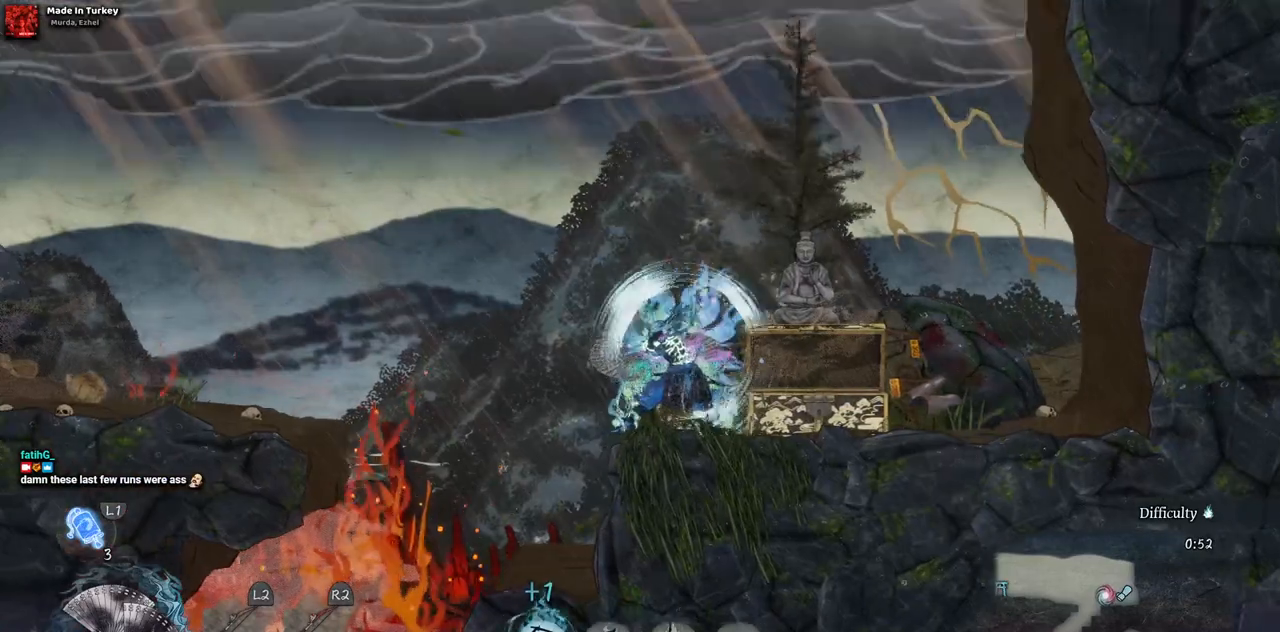
{"buttons": ["DPAD_RIGHT"], "left_stick": "center", "right_stick": "center", "events": [[33, "DPAD_RIGHT", "down"]]}
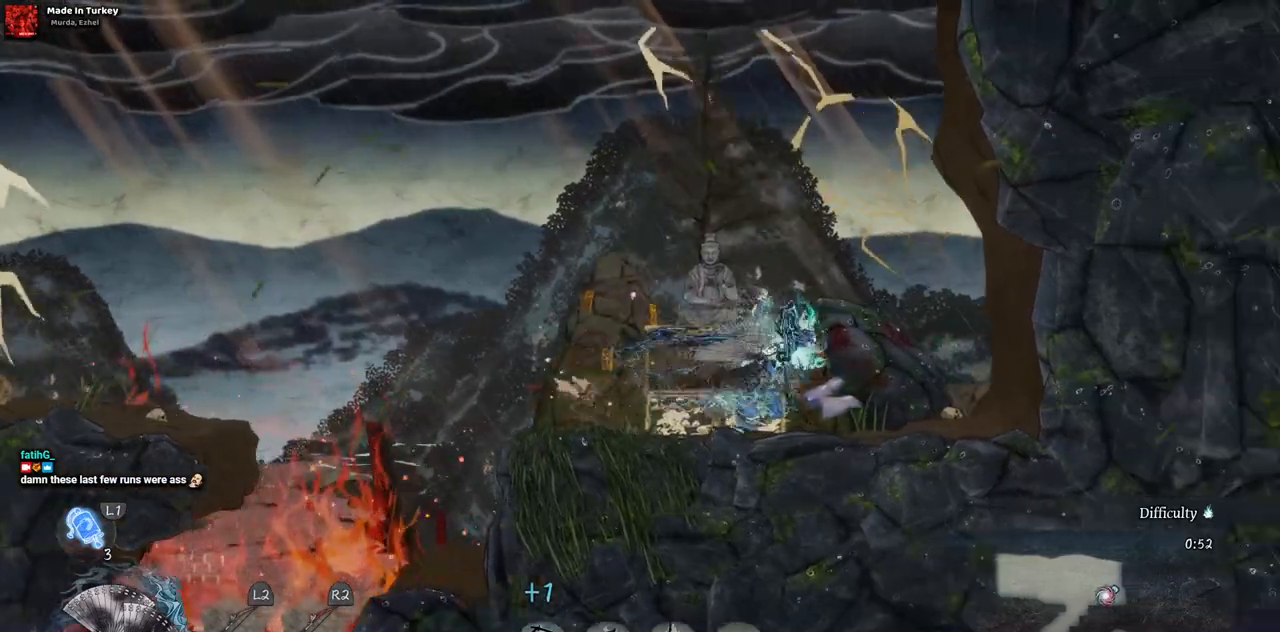
{"buttons": [], "left_stick": "center", "right_stick": "center", "events": [[33, "DPAD_RIGHT", "up"]]}
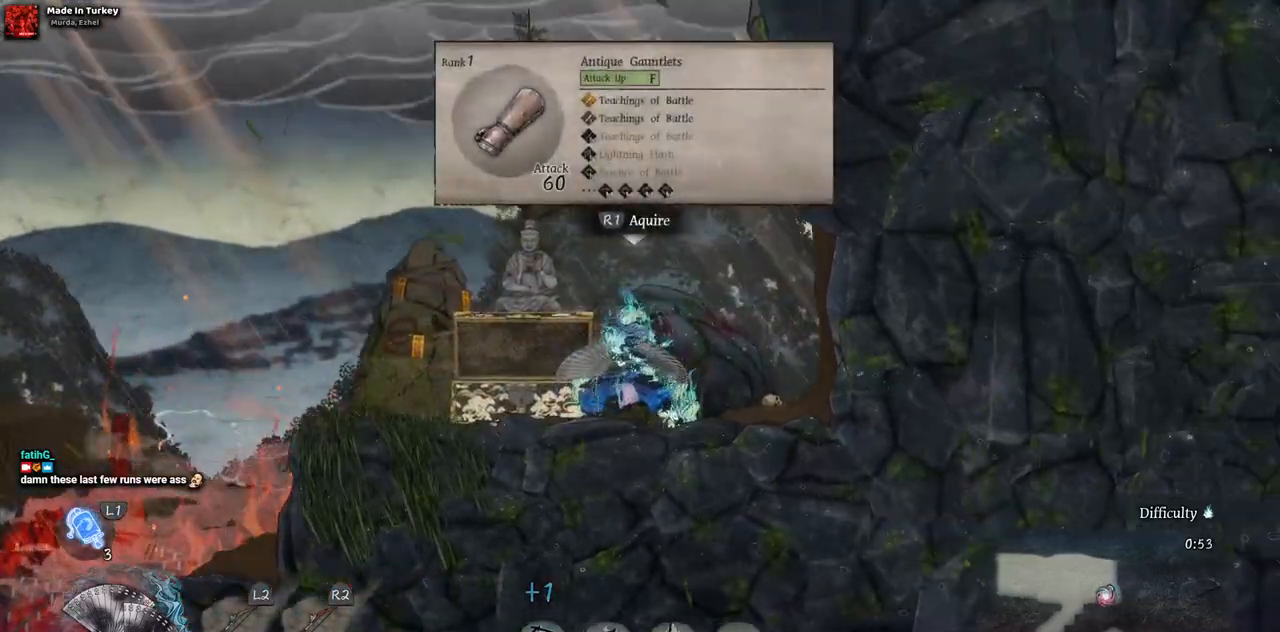
{"buttons": ["DPAD_LEFT"], "left_stick": "center", "right_stick": "center", "events": [[383, "DPAD_LEFT", "down"]]}